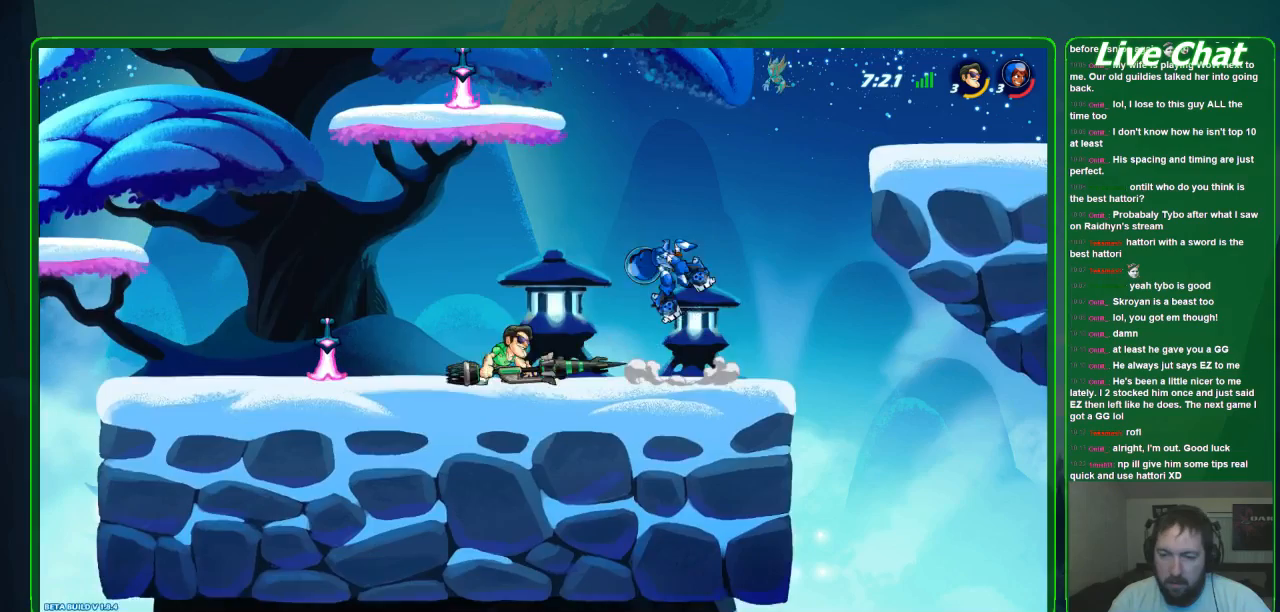
Gameplay with a controller (Xbox layout); each line is a JSON object with the inputs held at the frame after it. "events" lists button and stick changes between this image and that frame as [ms after this image, input, new state], when the widget could be followed in between. Not read: DPAD_DOWN DPAD_LEFT DPAD_RIGHT DPAD_UP L3 R3 right_stick.
{"buttons": [], "left_stick": "center", "events": []}
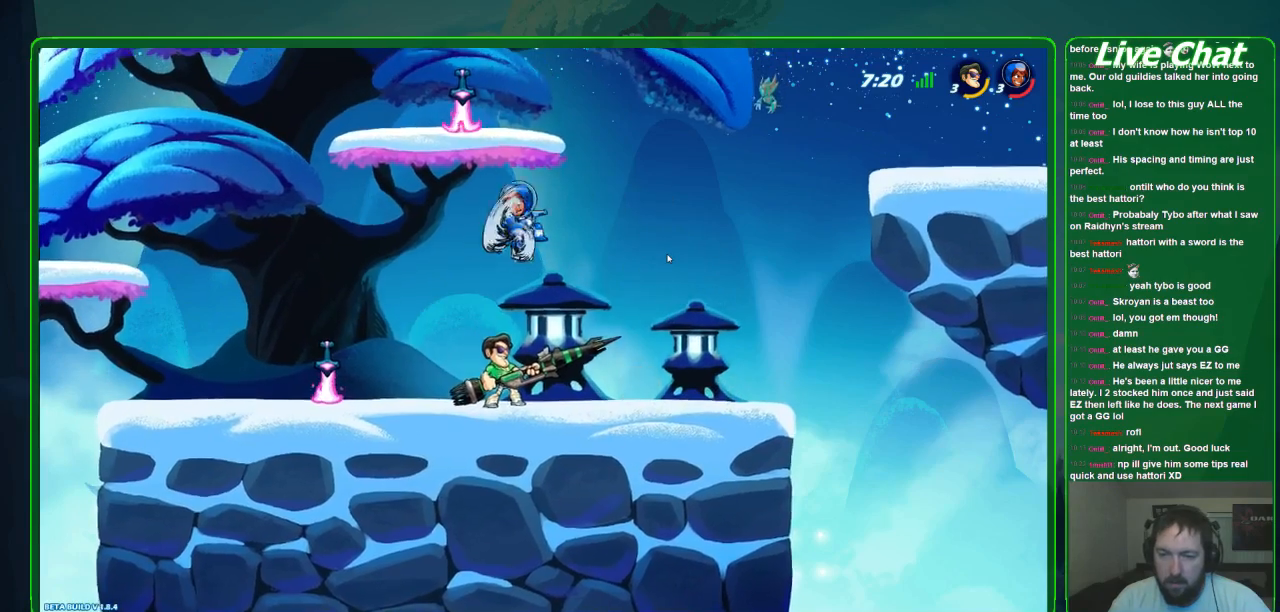
{"buttons": [], "left_stick": "center", "events": [[100, "left_stick", "up-left"], [133, "R2", "down"], [200, "left_stick", "center"], [267, "R2", "up"]]}
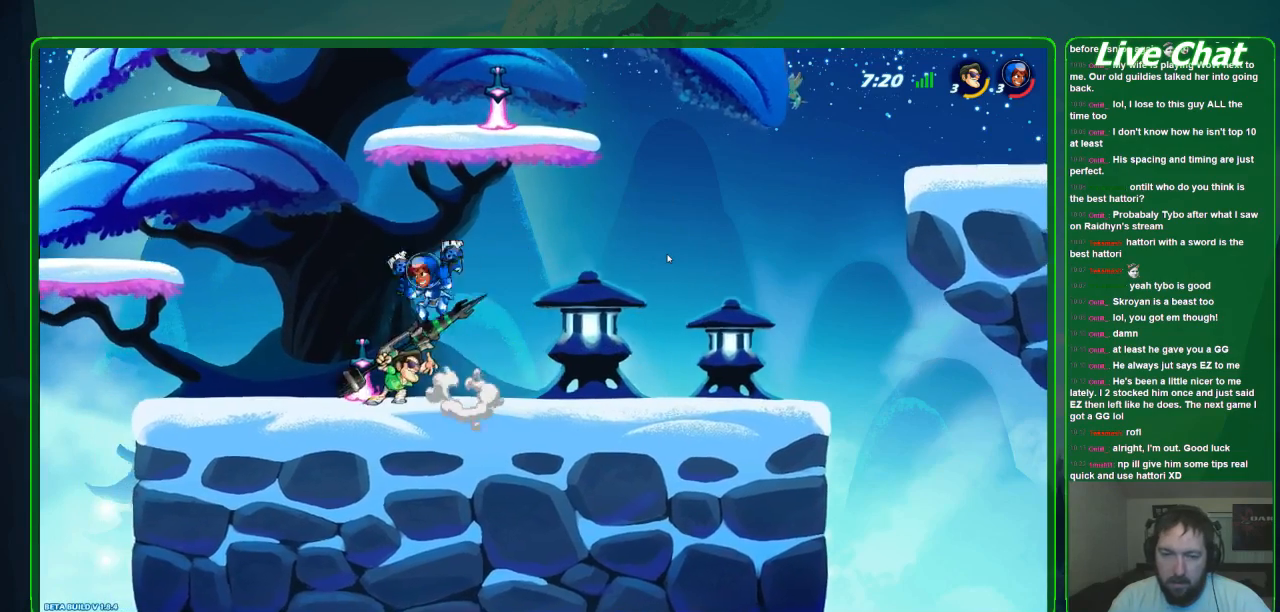
{"buttons": [], "left_stick": "center", "events": [[67, "X", "down"], [167, "X", "up"], [233, "X", "down"], [333, "X", "up"]]}
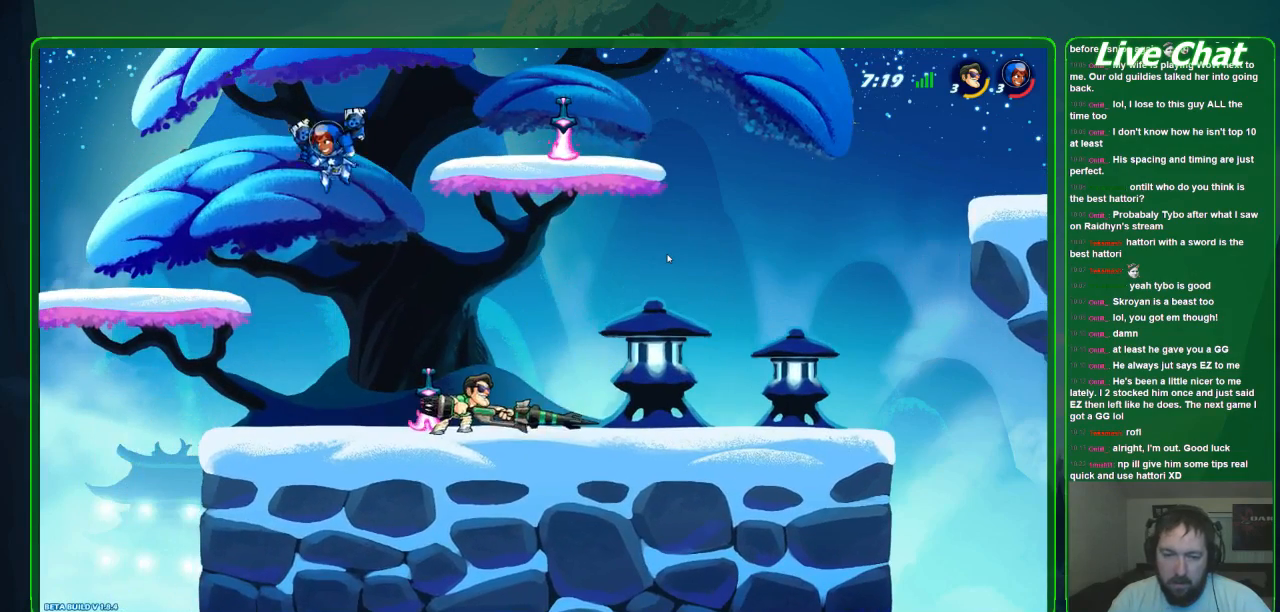
{"buttons": [], "left_stick": "up-left", "events": [[367, "left_stick", "left"], [400, "A", "down"], [467, "left_stick", "up-left"], [500, "A", "up"]]}
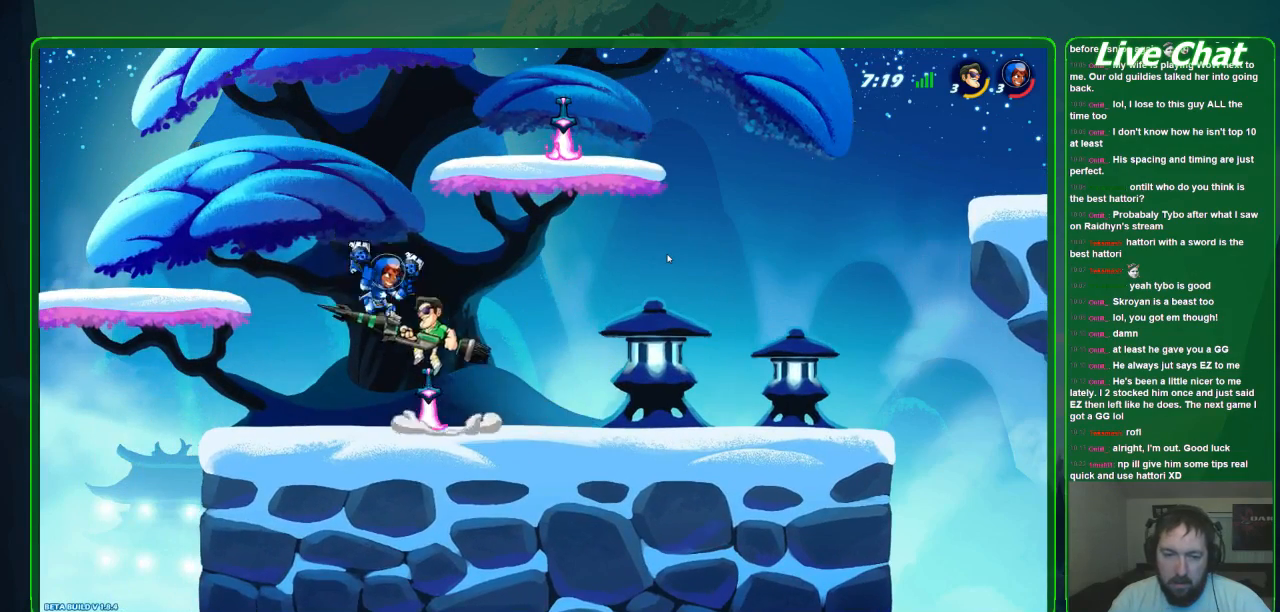
{"buttons": [], "left_stick": "right", "events": [[33, "X", "down"], [133, "X", "up"], [167, "left_stick", "up"], [333, "left_stick", "up-right"], [467, "left_stick", "right"]]}
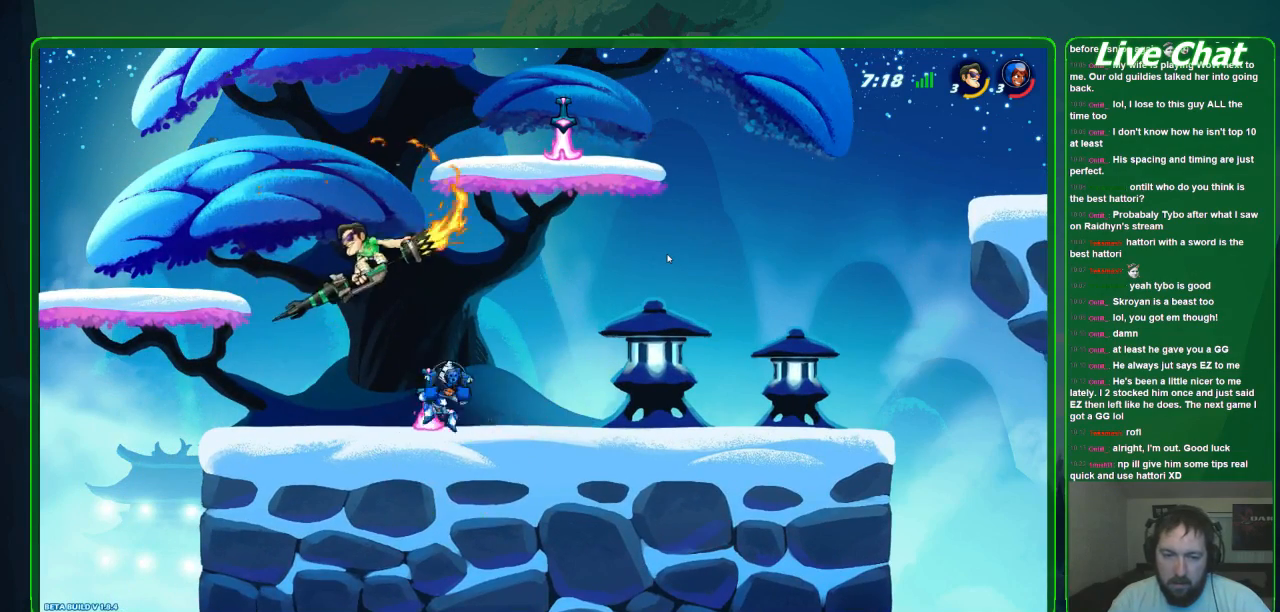
{"buttons": [], "left_stick": "right", "events": [[133, "left_stick", "down-right"], [233, "left_stick", "right"]]}
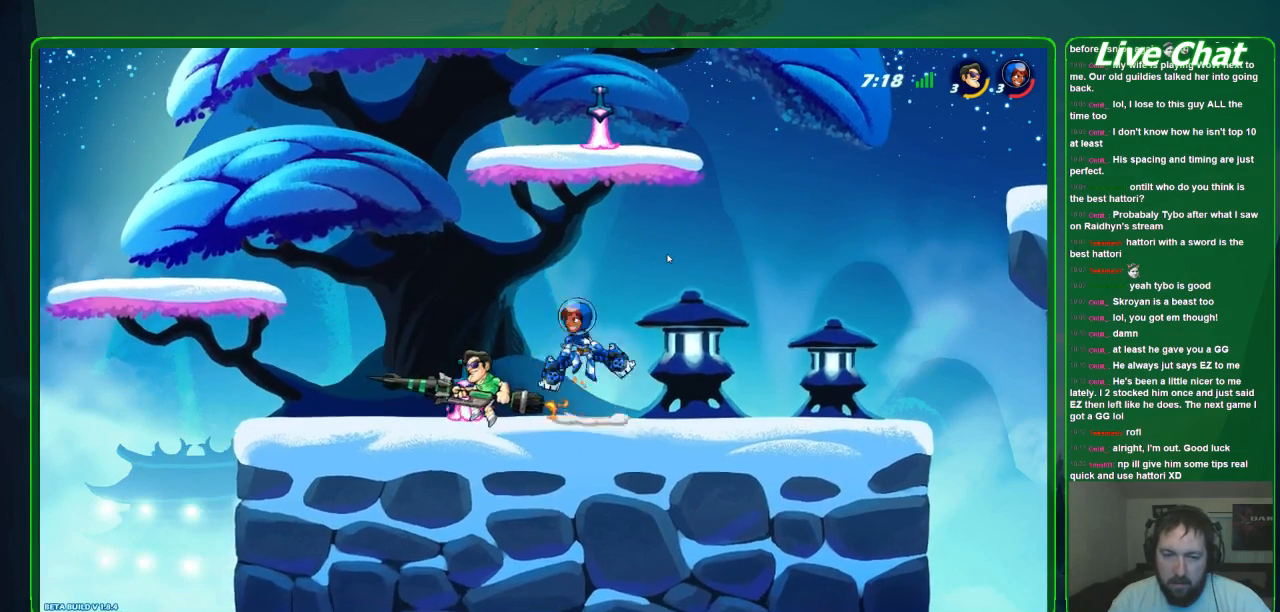
{"buttons": [], "left_stick": "center"}
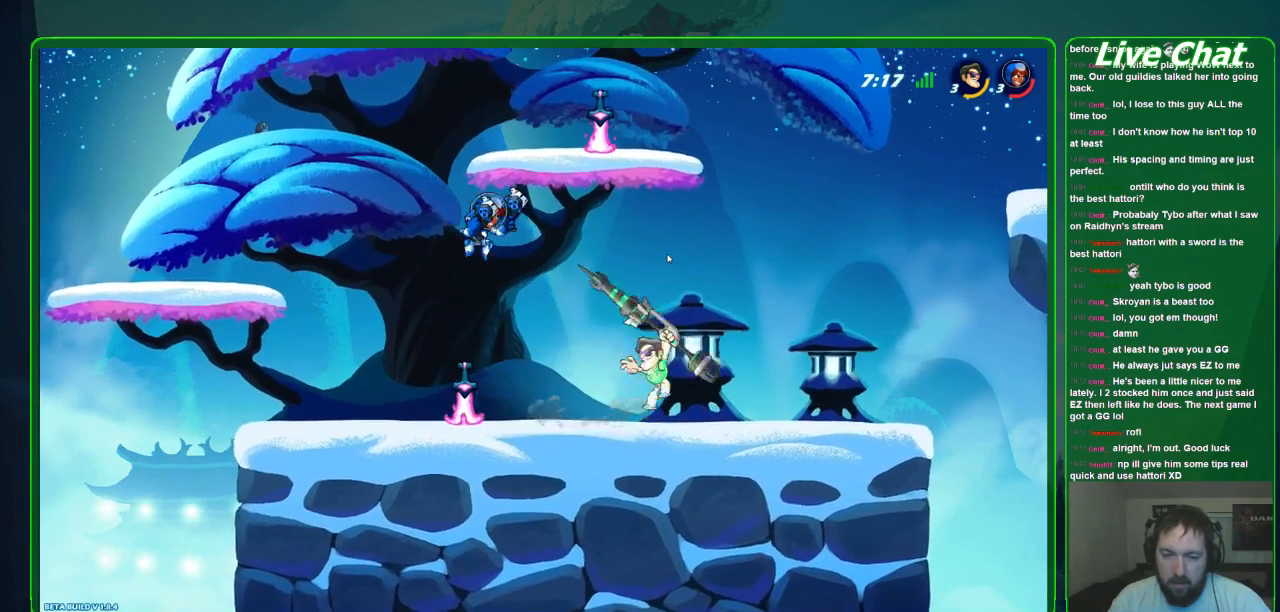
{"buttons": ["X"], "left_stick": "down", "events": [[133, "A", "down"], [133, "left_stick", "left"], [233, "A", "up"], [233, "left_stick", "down"], [267, "X", "down"]]}
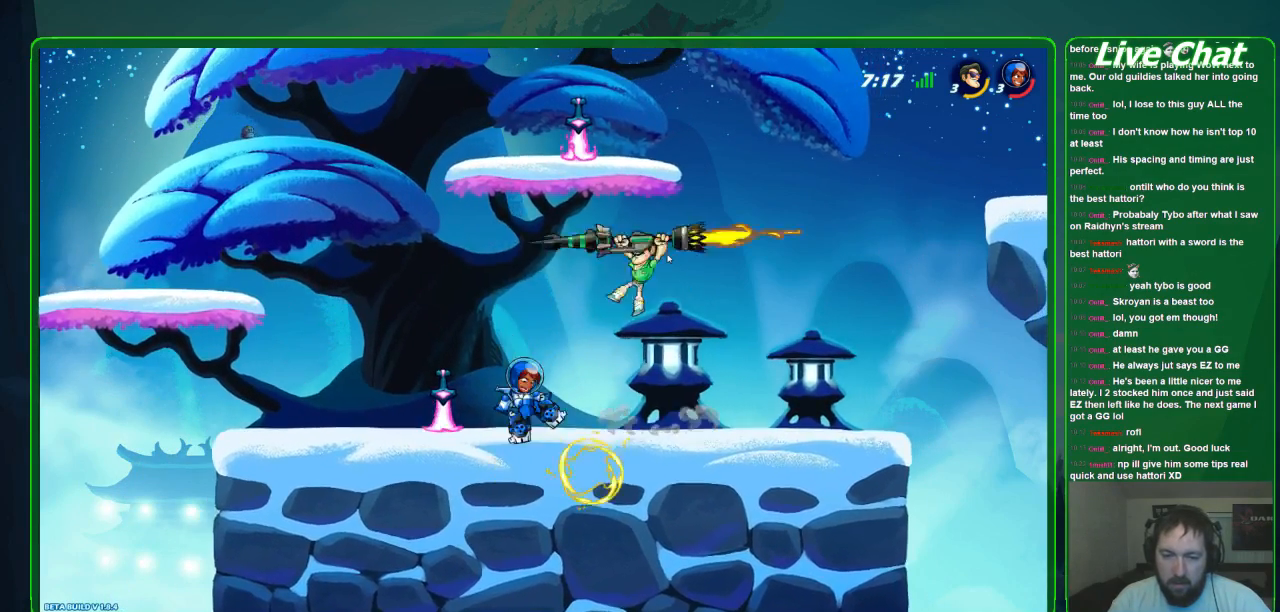
{"buttons": [], "left_stick": "down-left", "events": [[467, "X", "up"], [500, "left_stick", "down-left"]]}
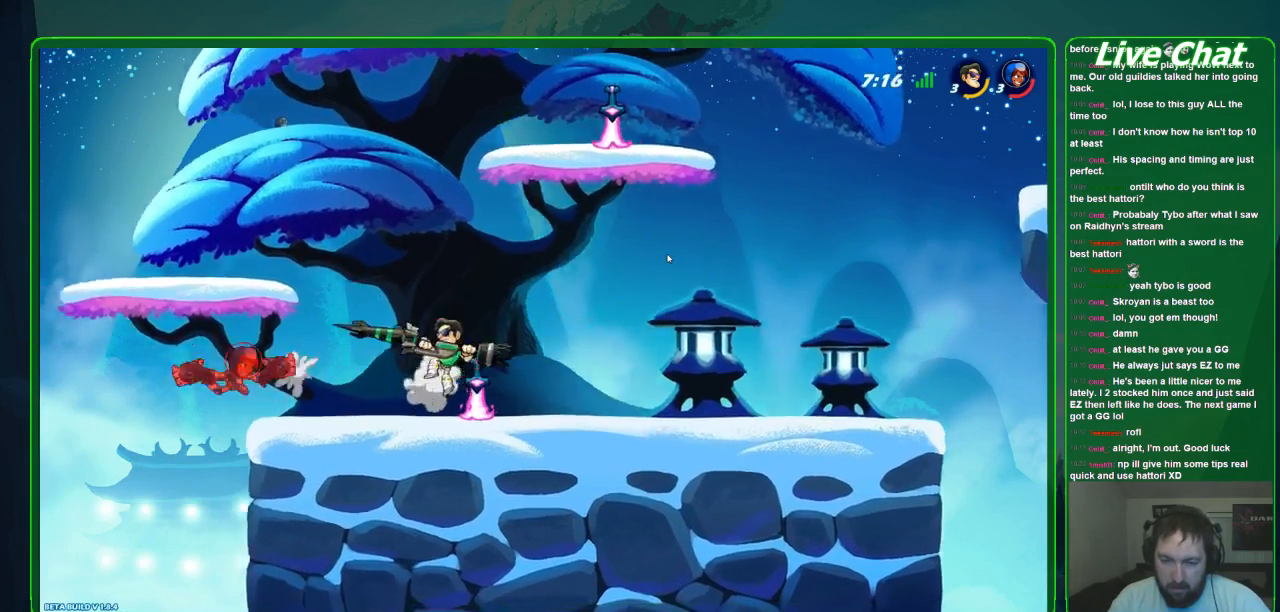
{"buttons": [], "left_stick": "center", "events": [[167, "left_stick", "left"], [267, "left_stick", "center"]]}
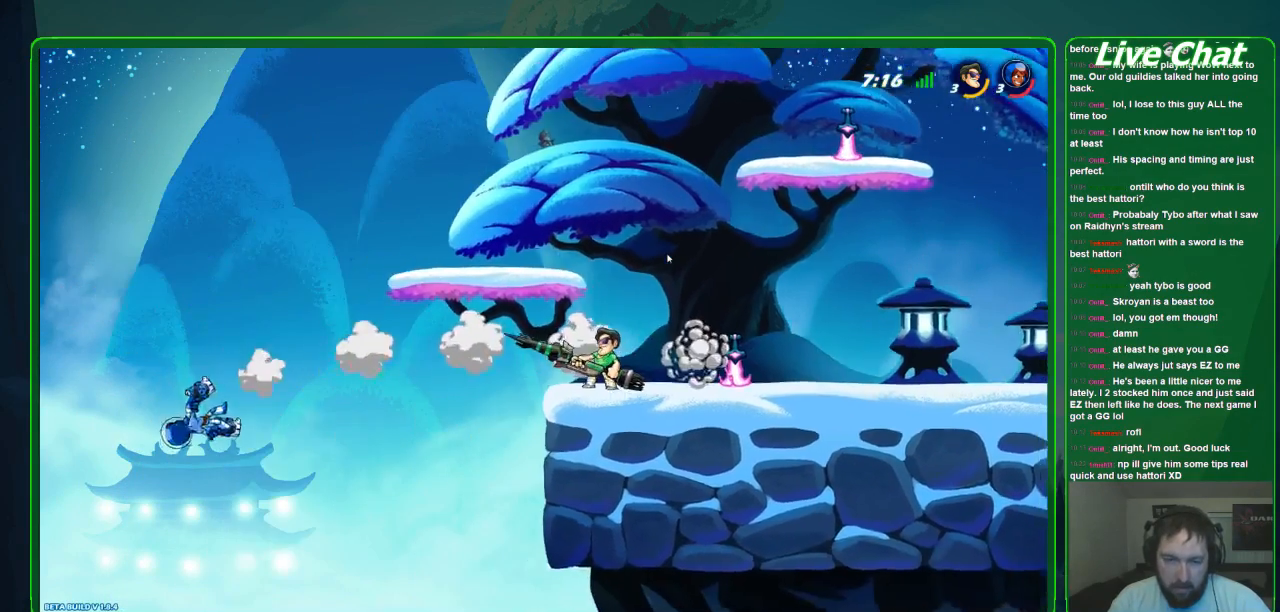
{"buttons": [], "left_stick": "center", "events": []}
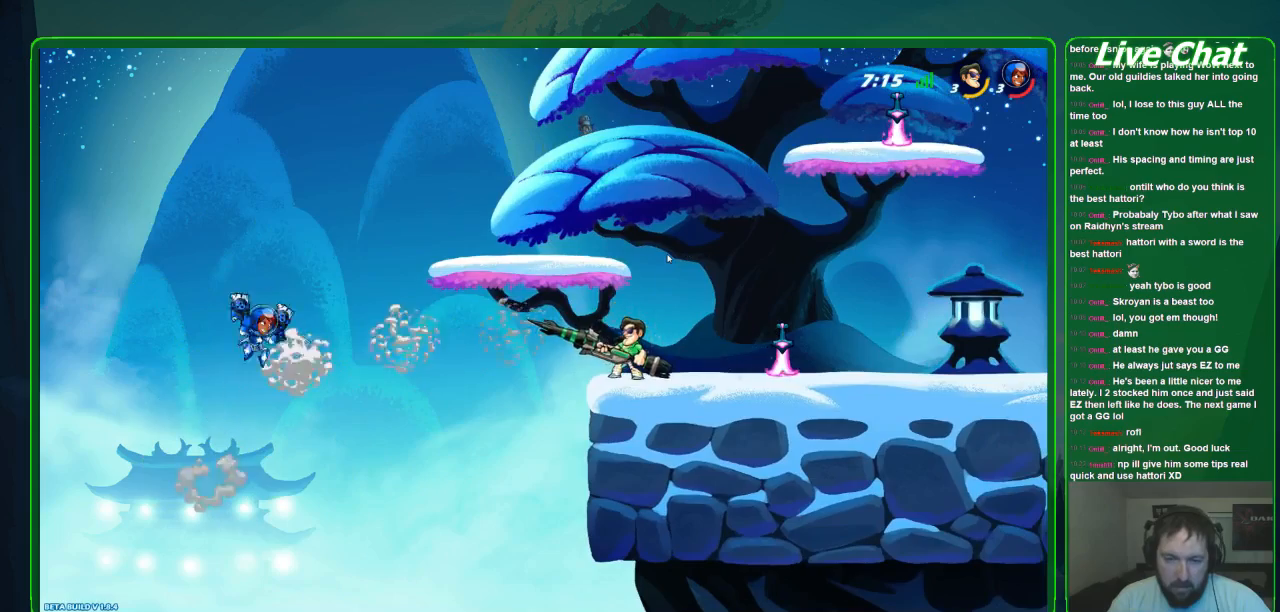
{"buttons": [], "left_stick": "up-left", "events": [[200, "left_stick", "left"], [433, "left_stick", "up-left"]]}
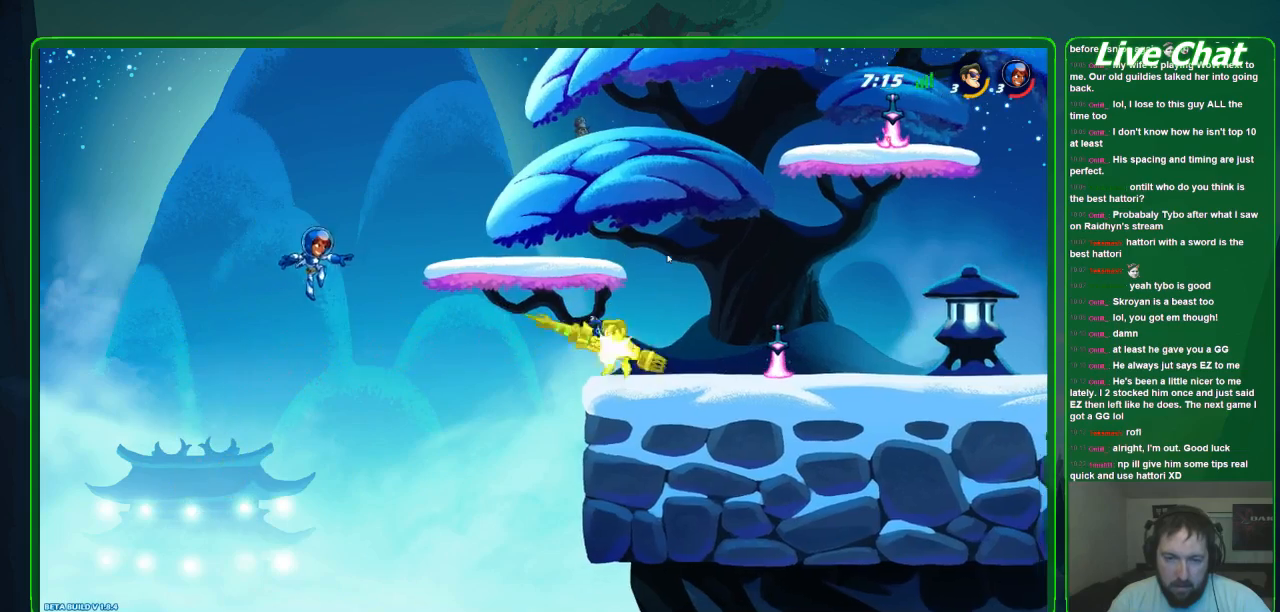
{"buttons": [], "left_stick": "left", "events": [[33, "left_stick", "center"], [400, "left_stick", "left"]]}
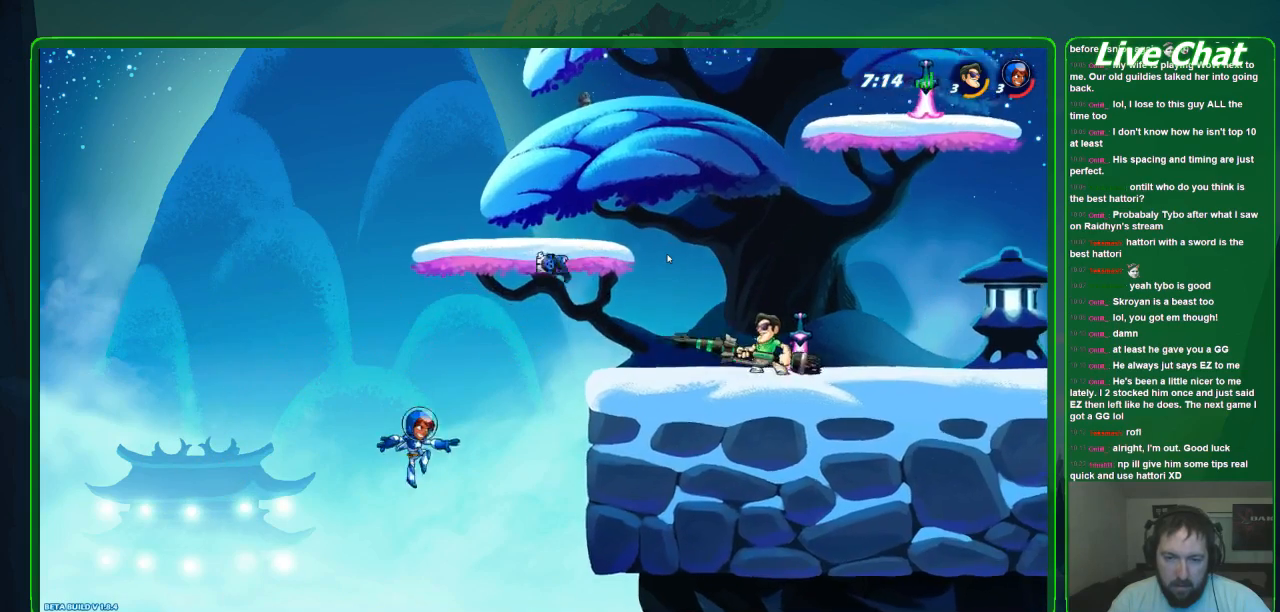
{"buttons": ["X"], "left_stick": "center", "events": [[333, "left_stick", "center"], [467, "X", "down"]]}
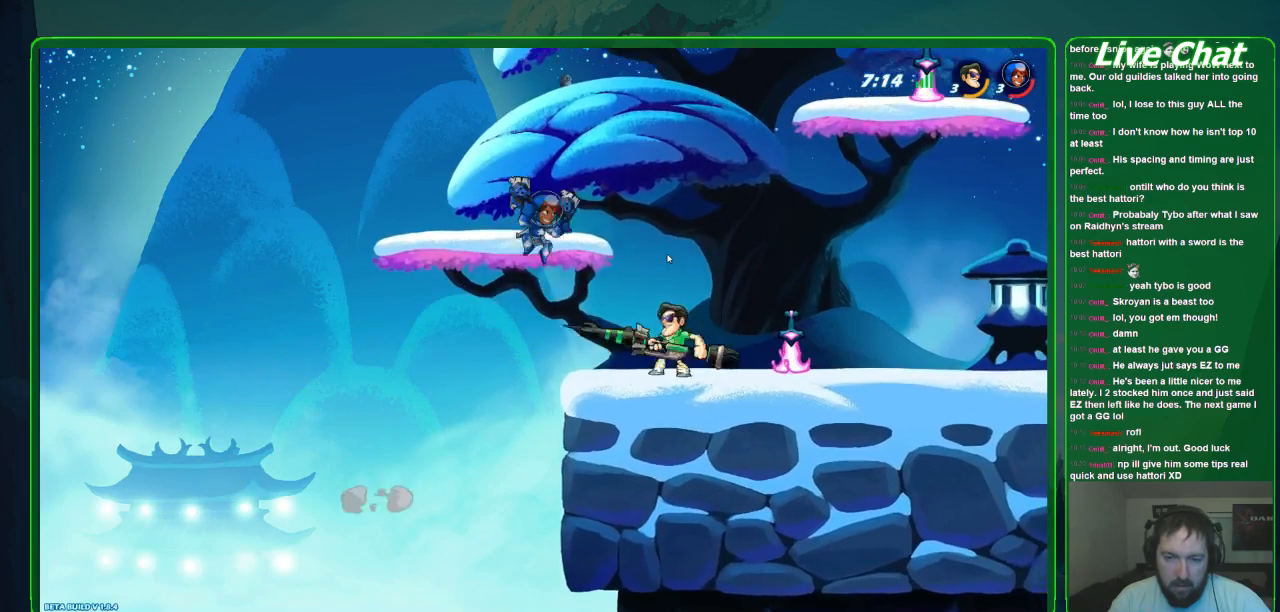
{"buttons": [], "left_stick": "center", "events": [[67, "X", "up"]]}
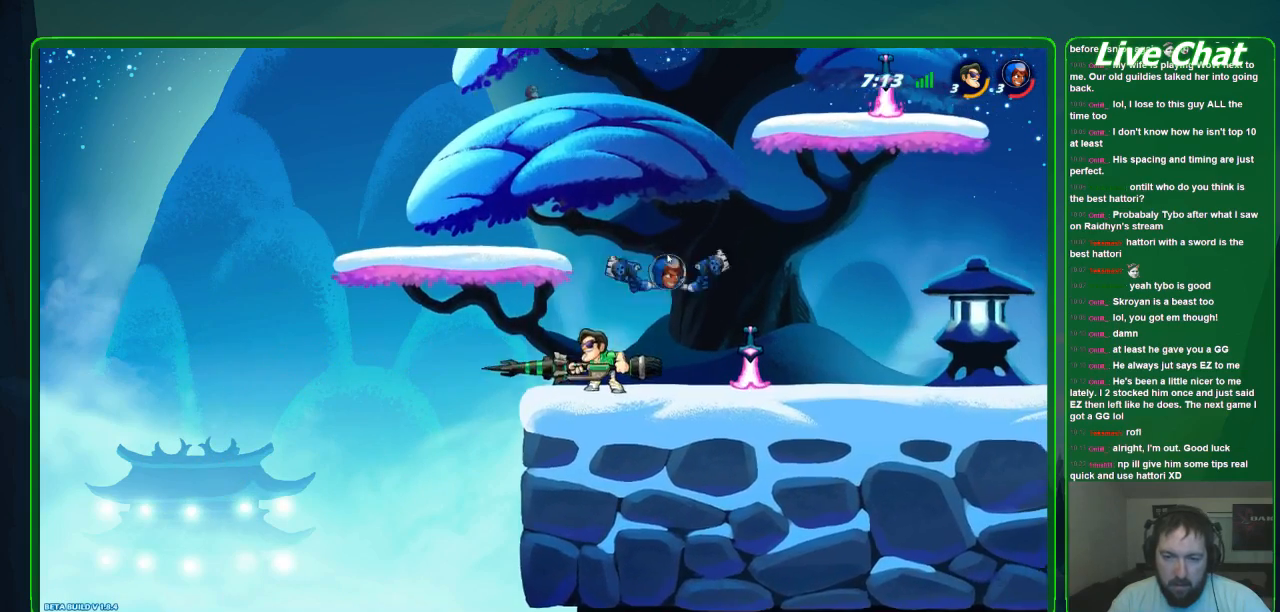
{"buttons": [], "left_stick": "center"}
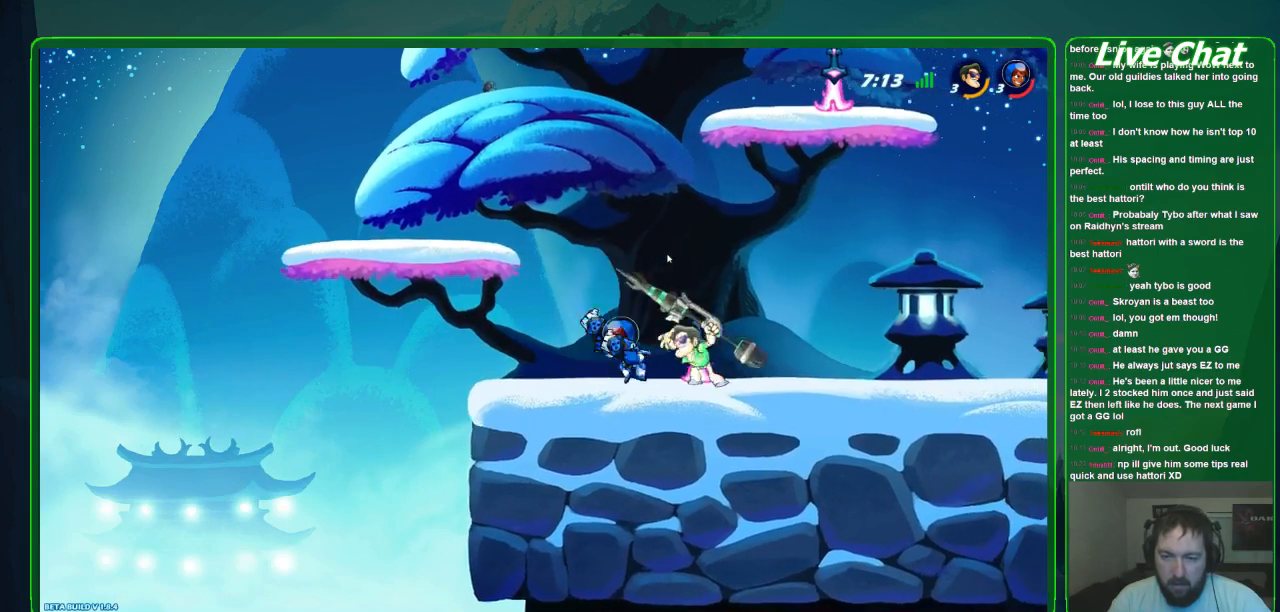
{"buttons": ["X"], "left_stick": "down", "events": [[100, "left_stick", "down-left"], [133, "X", "down"], [500, "left_stick", "down"]]}
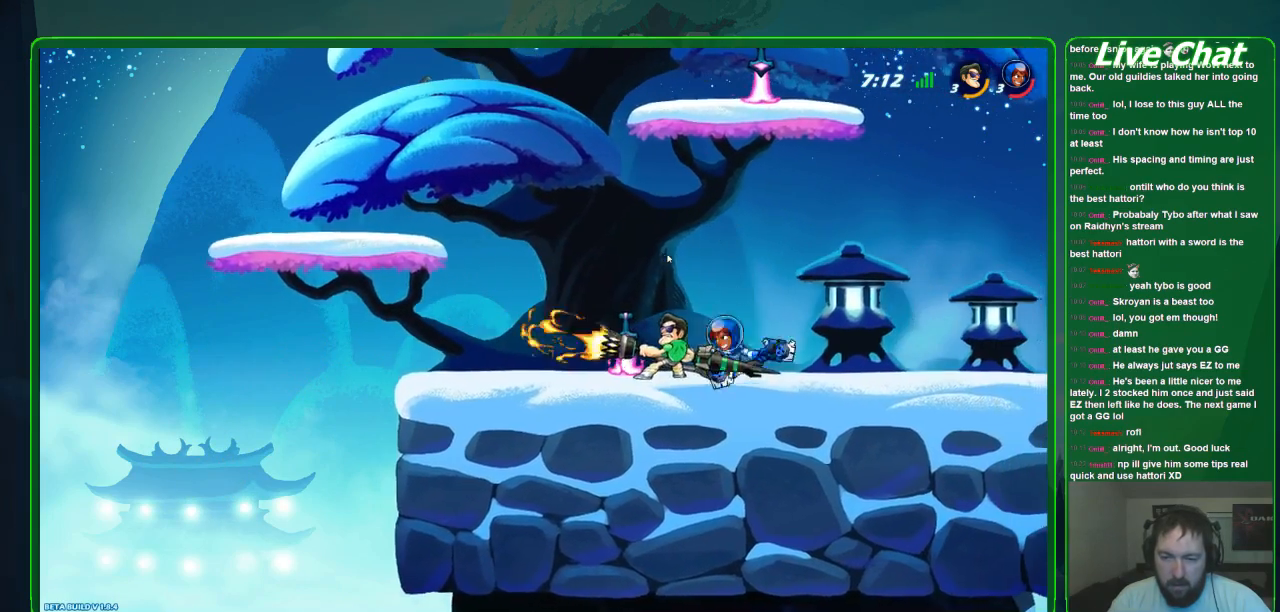
{"buttons": ["R2"], "left_stick": "right", "events": [[33, "X", "up"], [100, "left_stick", "center"], [367, "left_stick", "right"], [500, "R2", "down"]]}
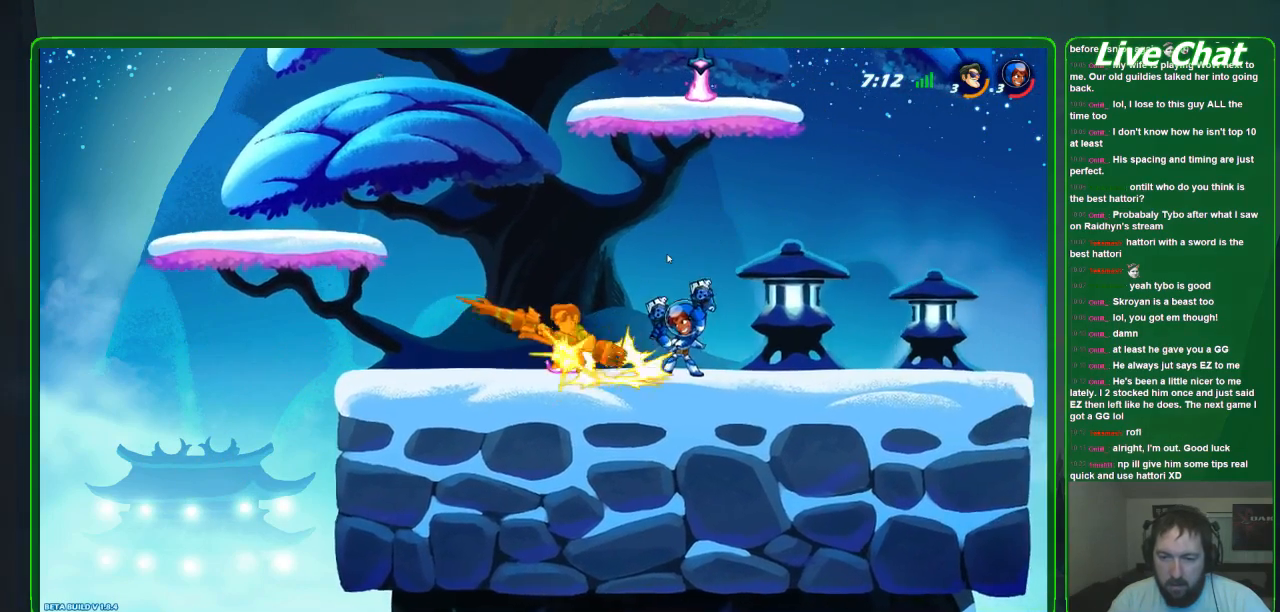
{"buttons": [], "left_stick": "right", "events": [[300, "R2", "up"]]}
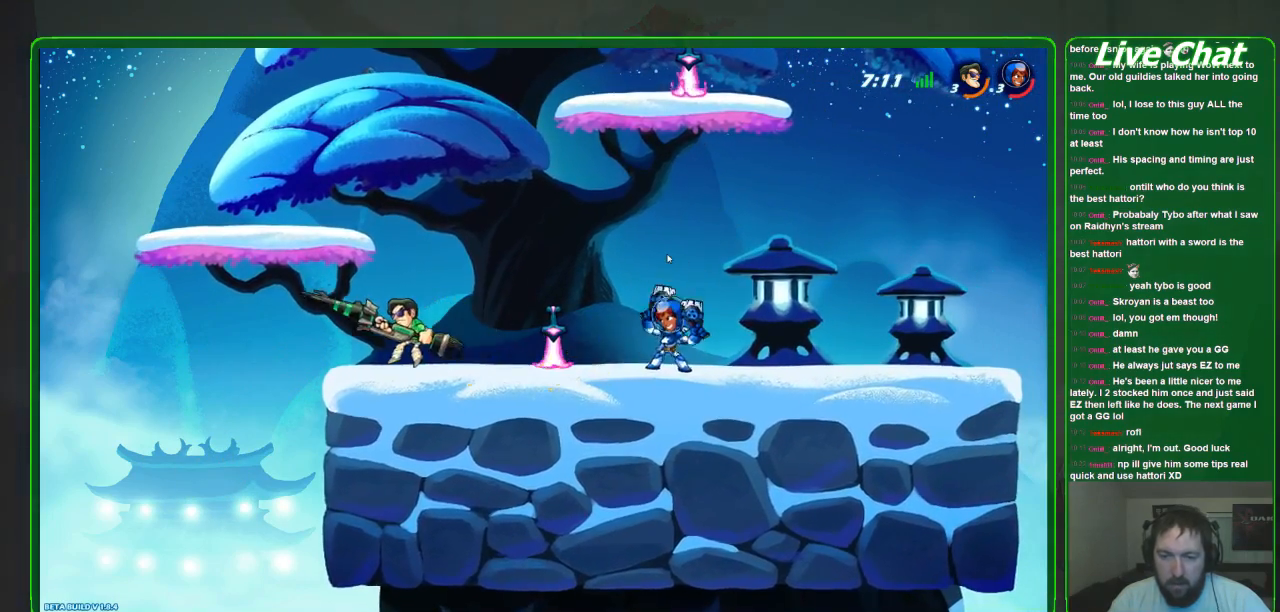
{"buttons": ["A"], "left_stick": "right", "events": [[433, "A", "down"]]}
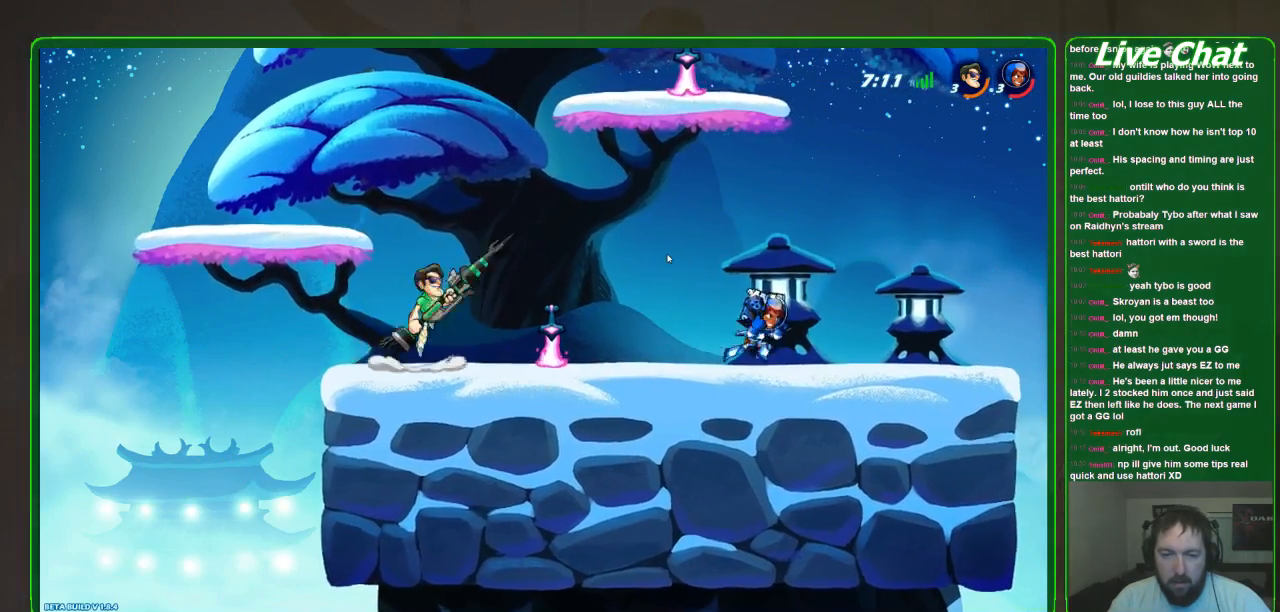
{"buttons": ["R1"], "left_stick": "down-right", "events": [[67, "A", "up"], [333, "left_stick", "down-right"], [433, "R1", "down"]]}
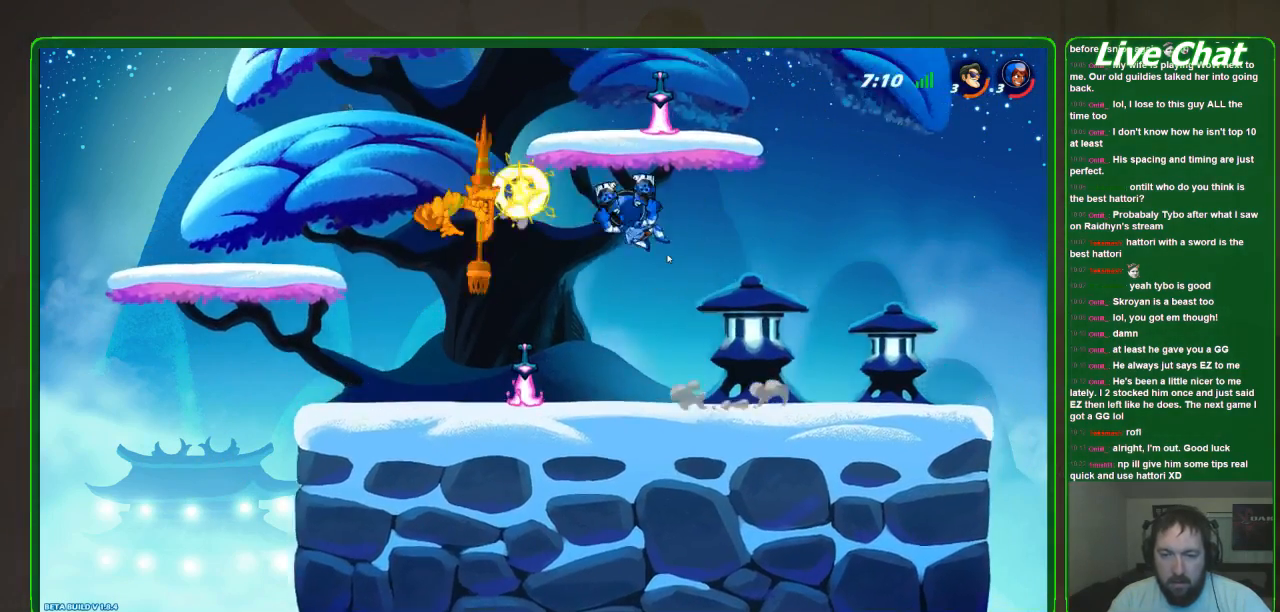
{"buttons": [], "left_stick": "right", "events": [[33, "R1", "up"], [167, "left_stick", "center"], [400, "left_stick", "right"]]}
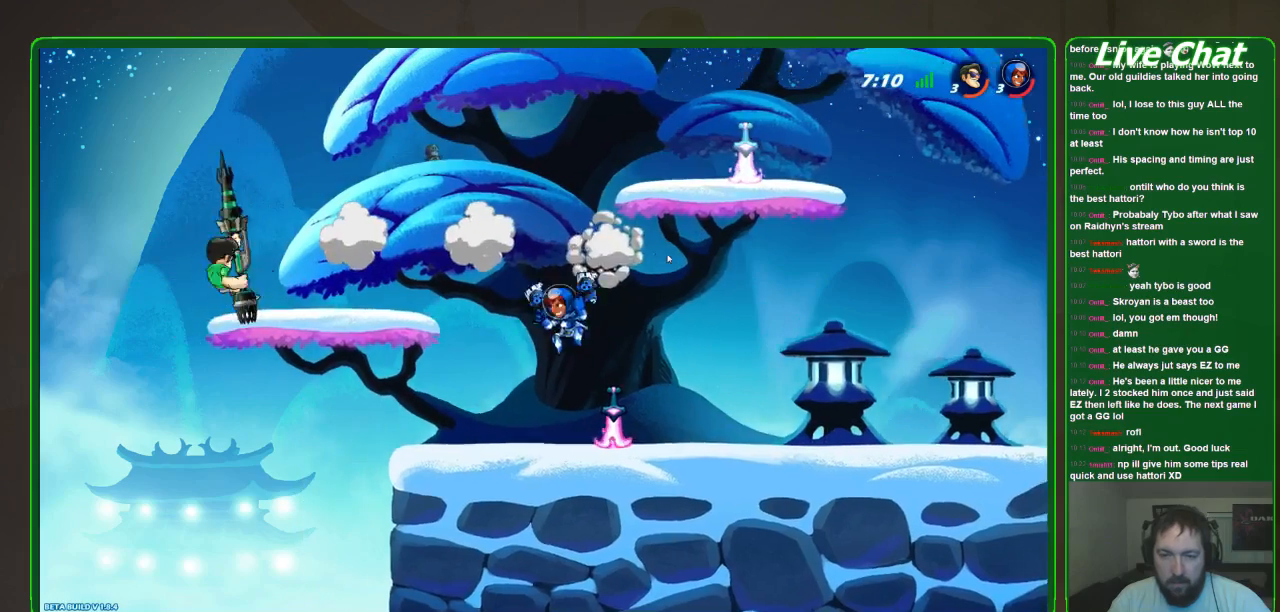
{"buttons": ["R1"], "left_stick": "down-right", "events": [[233, "A", "down"], [267, "left_stick", "down-right"], [400, "A", "up"], [467, "R1", "down"]]}
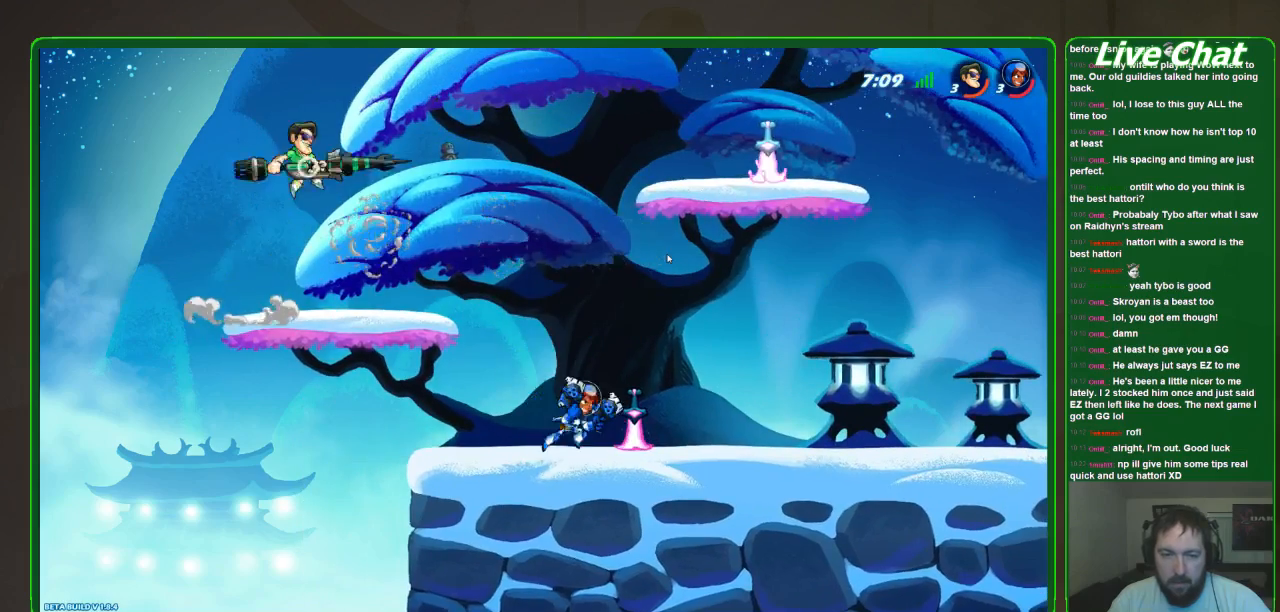
{"buttons": [], "left_stick": "down-right", "events": [[200, "R1", "up"]]}
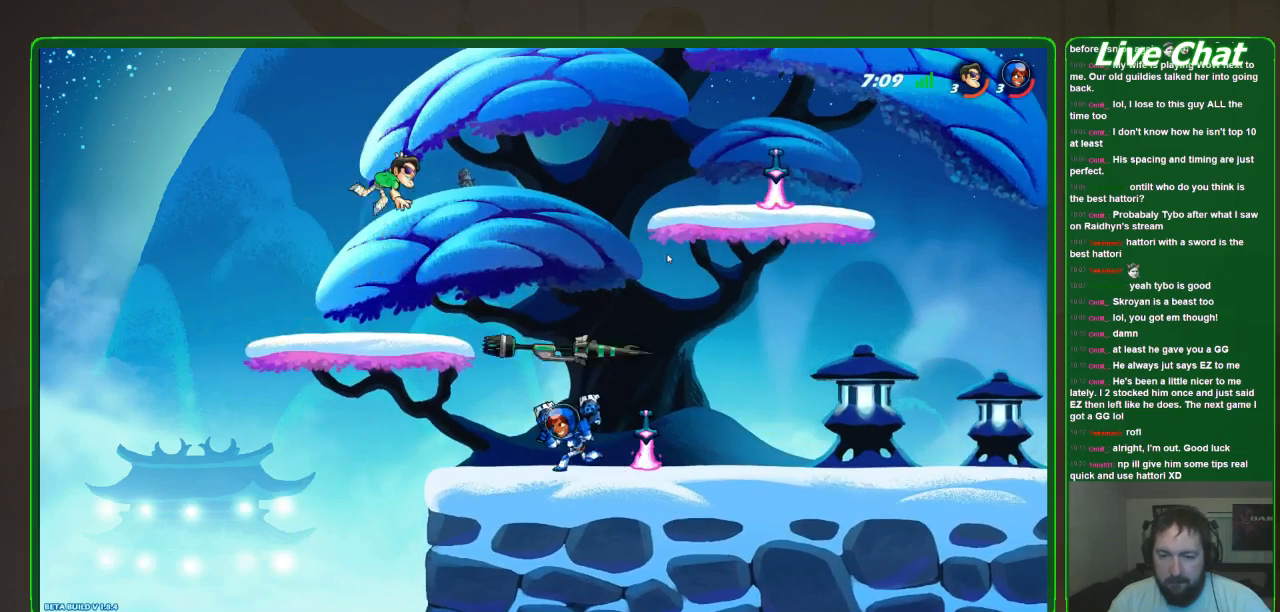
{"buttons": [], "left_stick": "down-right", "events": []}
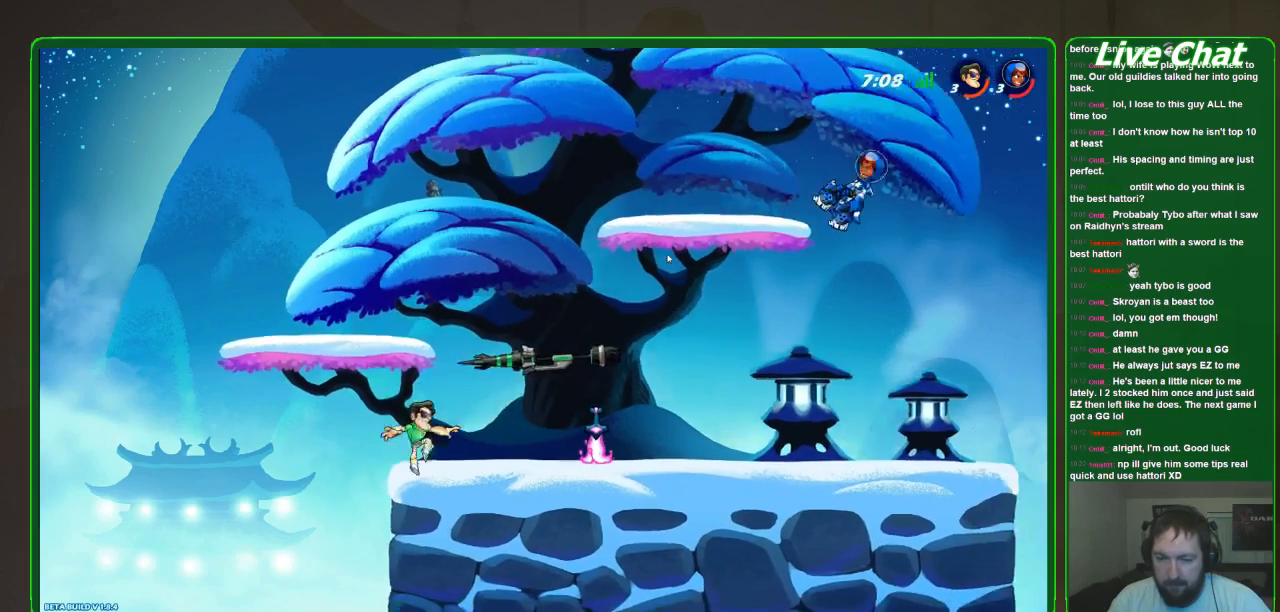
{"buttons": [], "left_stick": "down-right"}
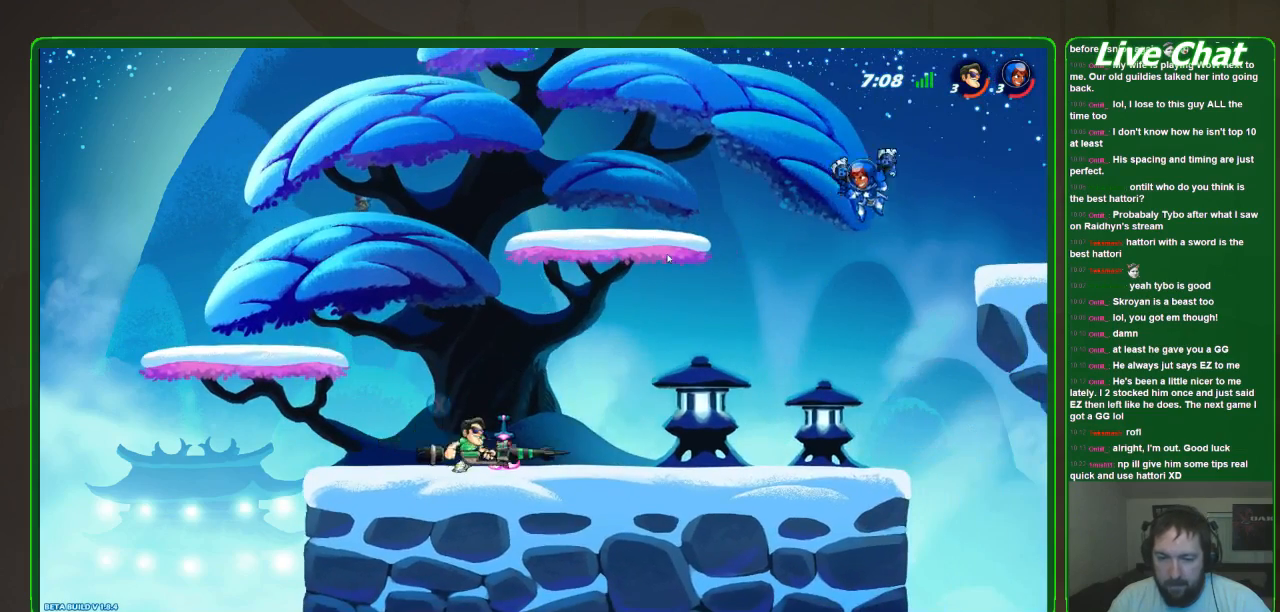
{"buttons": [], "left_stick": "center", "events": [[400, "B", "down"], [467, "B", "up"], [500, "left_stick", "center"]]}
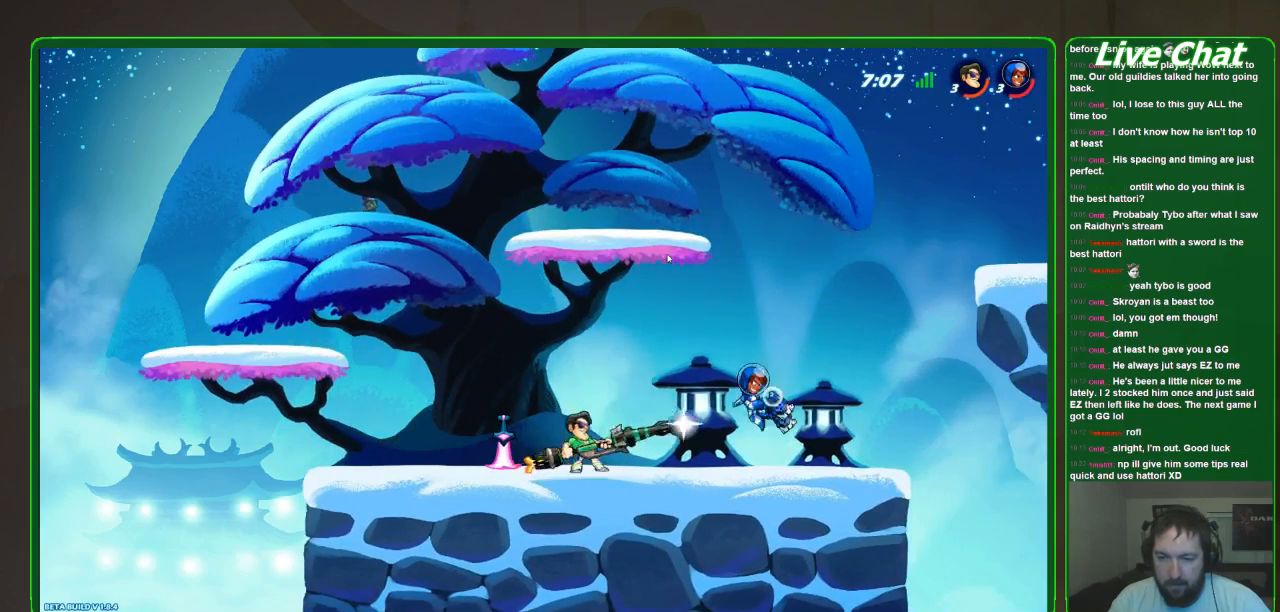
{"buttons": [], "left_stick": "center", "events": []}
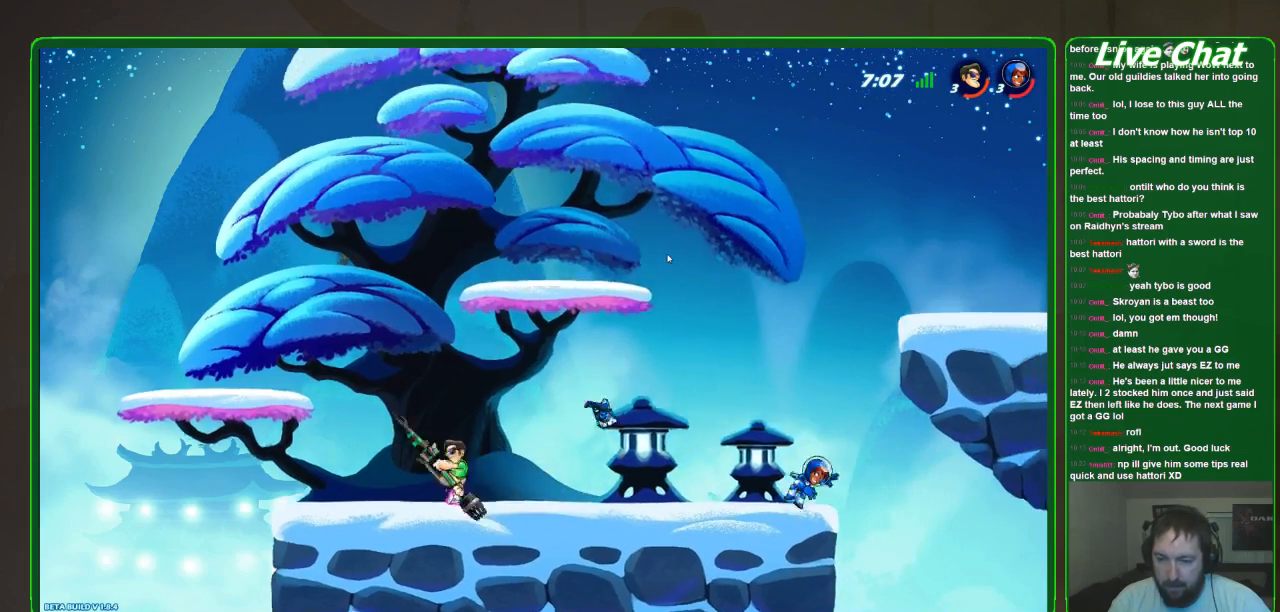
{"buttons": [], "left_stick": "right", "events": [[133, "left_stick", "right"]]}
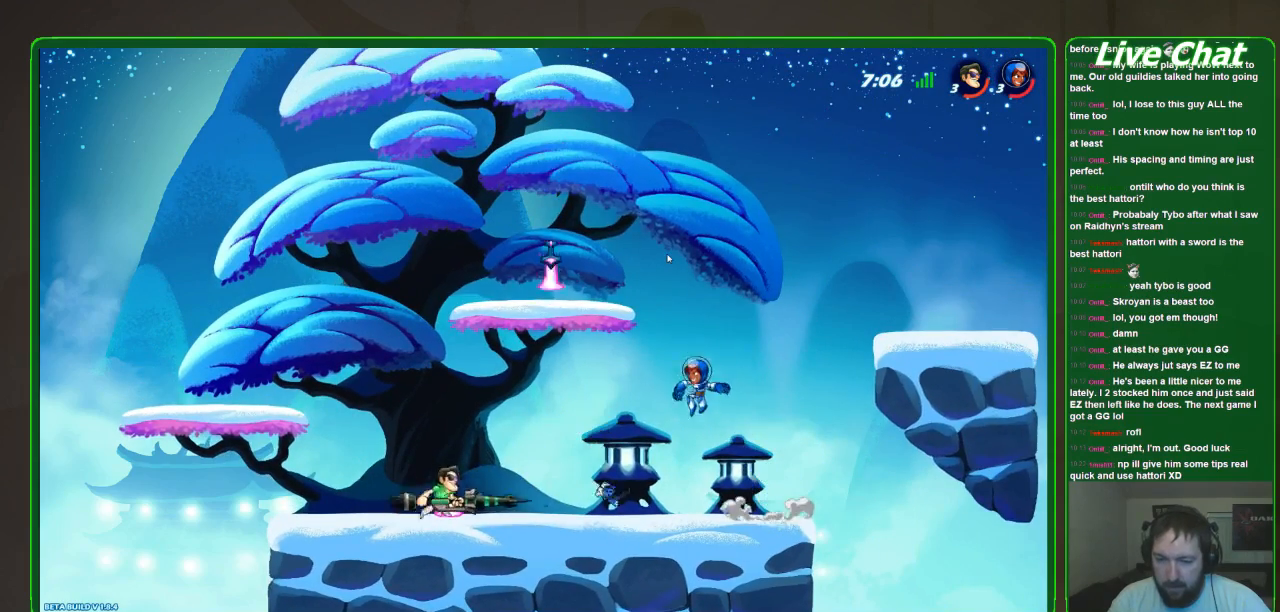
{"buttons": [], "left_stick": "center", "events": [[400, "R2", "down"], [400, "left_stick", "center"], [500, "R2", "up"]]}